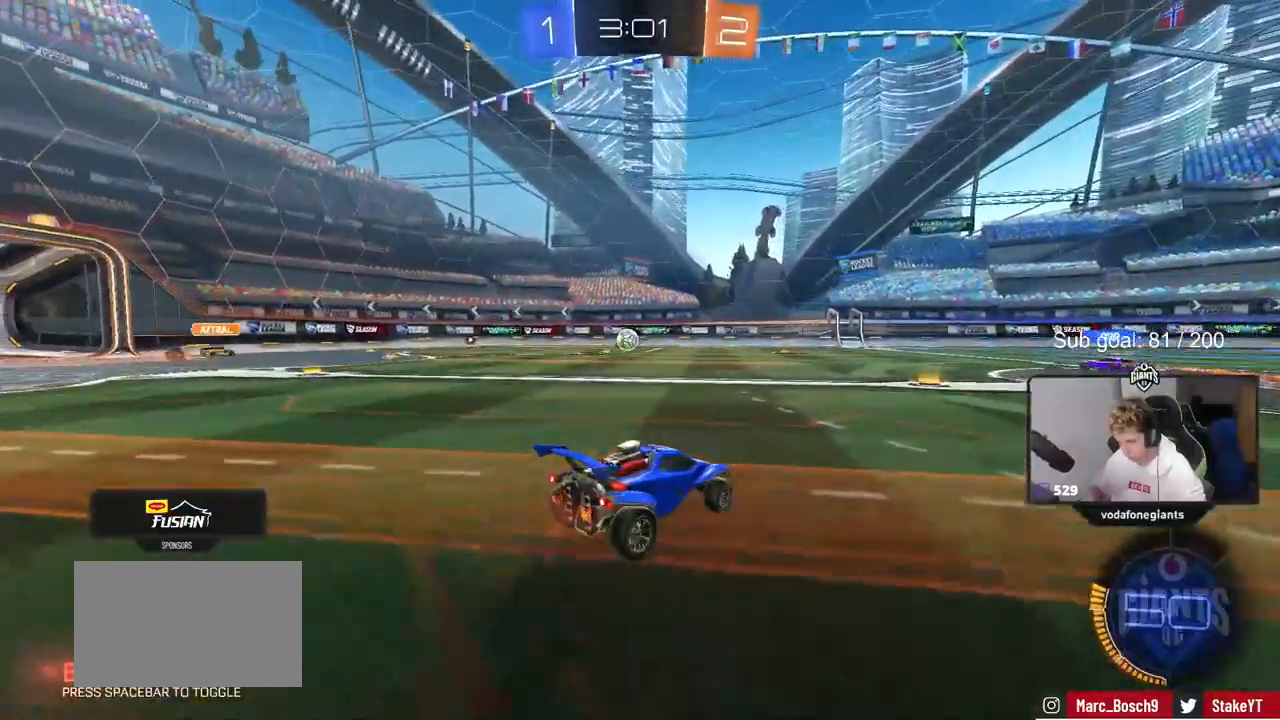
Gameplay with keyboard and mouse; each line is a JSON object with the keys and mouse buttons held at the frame after it. "events" lists presses ("down") and releases ("up") of "1", "2", "3", "4", "5", "a", "alt", "c", "caps_lock", "ctrl", "d", "e", "f", "g", "q", "r", "s", "shift", "space", "t", "tab", "v", "w", "x", "z", "mouse_left", "mouse_wheel" and "mouse_right" between this image and that frame as [ms after this image, input, new state], when the widget could be followed in between. "mouse_left", "mouse_wheel", "mouse_right" = the "left", "wheel", "right" buttons of the "mouse" list. No other keys are recorded. "wheel" means that the mouse wheel is clicked or scrolled. Not read: mouse_move.
{"keys": ["w"], "mouse": ["left", "right"], "events": [[183, "a", "down"], [283, "a", "up"], [367, "d", "down"], [467, "d", "up"], [467, "mouse_left", "down"], [467, "mouse_right", "down"]]}
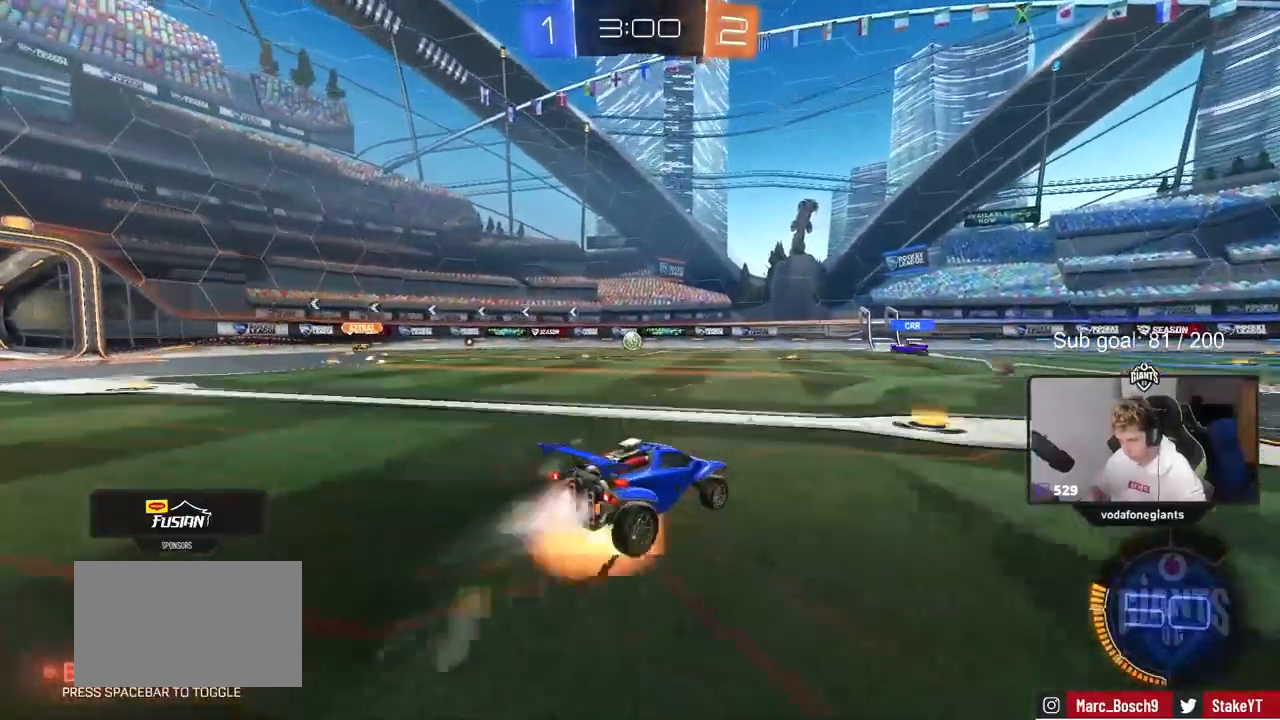
{"keys": ["d", "shift"], "mouse": [], "events": [[67, "d", "down"], [67, "mouse_right", "up"], [67, "shift", "down"], [167, "mouse_right", "down"], [167, "w", "up"], [200, "s", "down"], [250, "mouse_left", "up"], [300, "mouse_right", "up"], [433, "s", "up"]]}
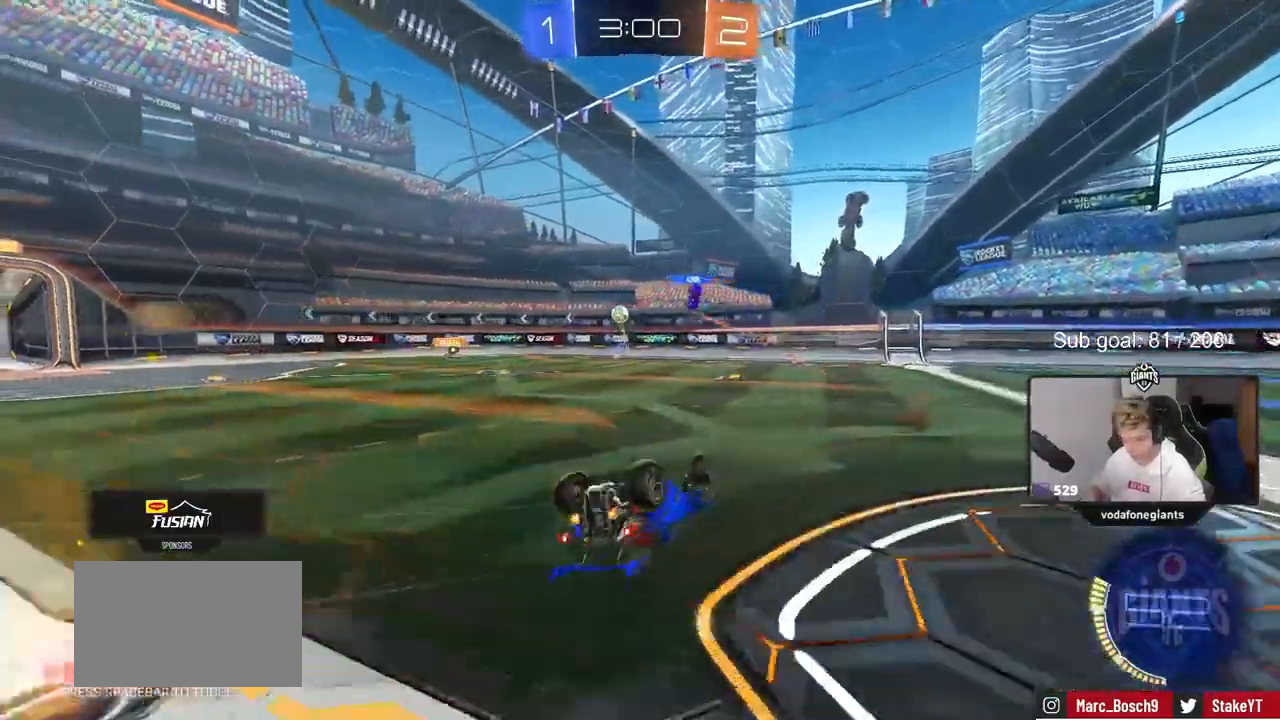
{"keys": [], "mouse": [], "events": [[83, "s", "down"], [367, "s", "up"], [400, "shift", "up"], [500, "d", "up"]]}
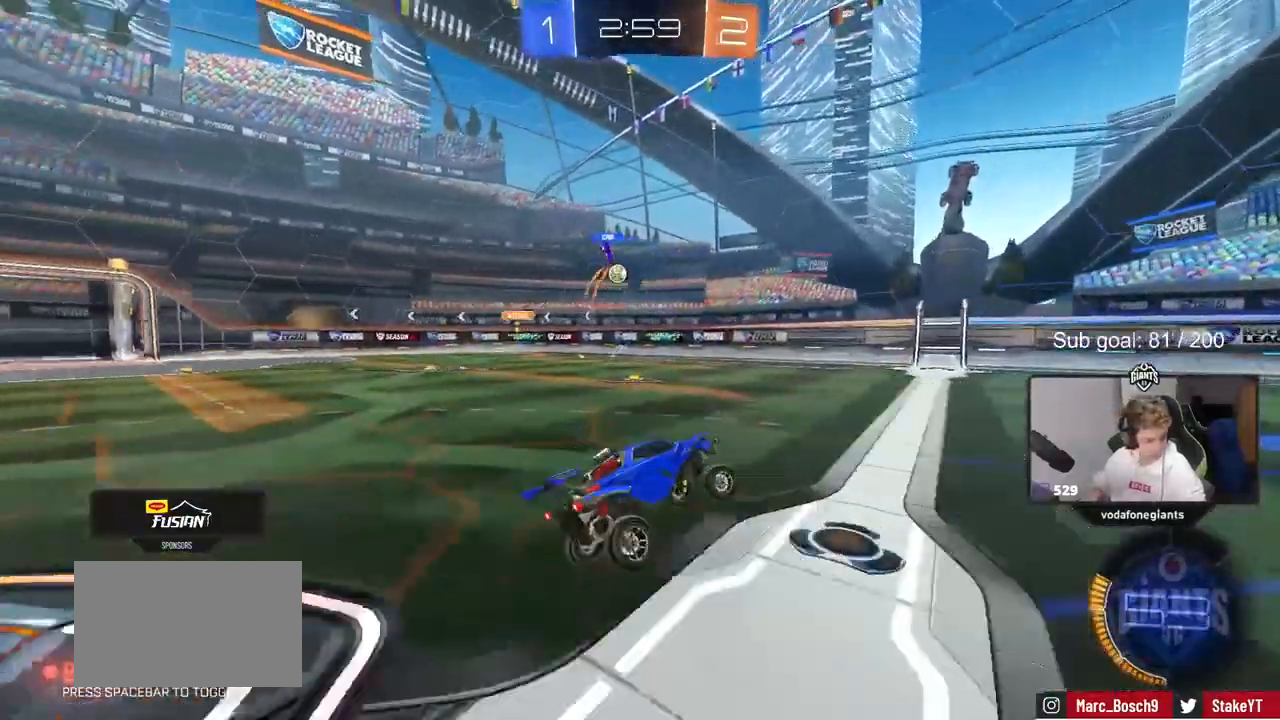
{"keys": ["w"], "mouse": [], "events": [[150, "w", "down"]]}
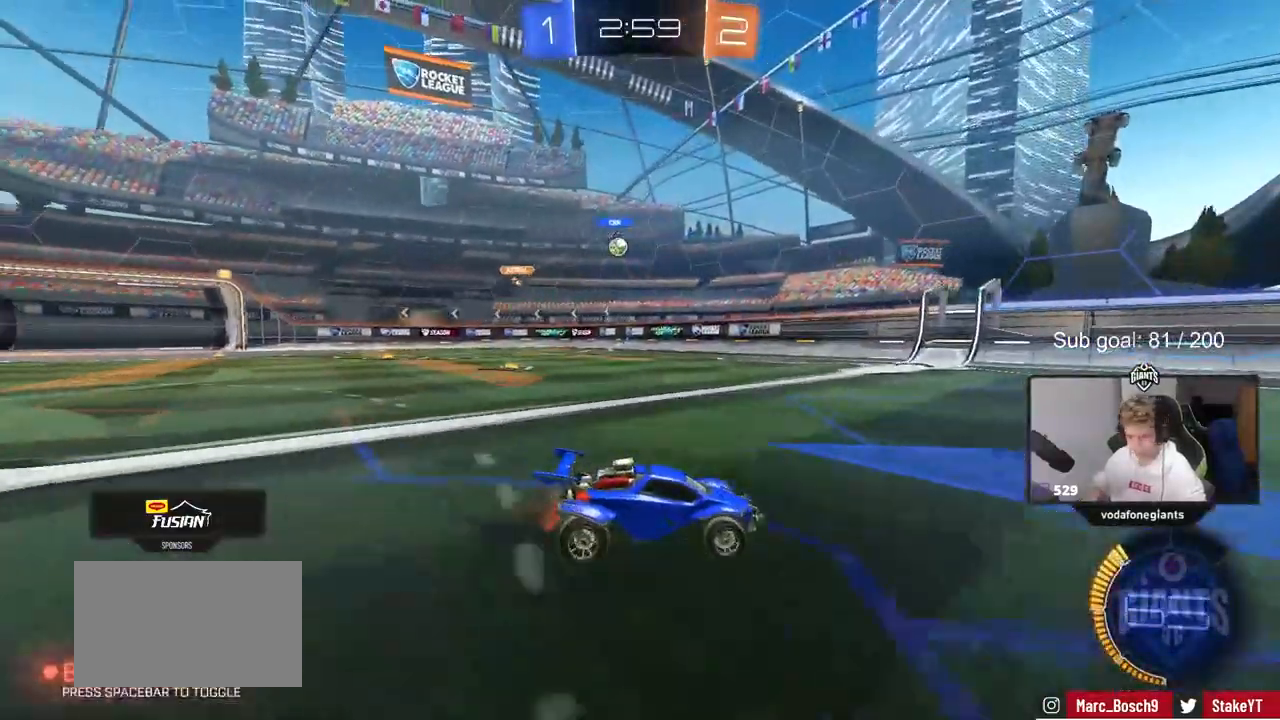
{"keys": ["a", "w"], "mouse": [], "events": [[150, "a", "down"], [200, "shift", "down"], [300, "shift", "up"]]}
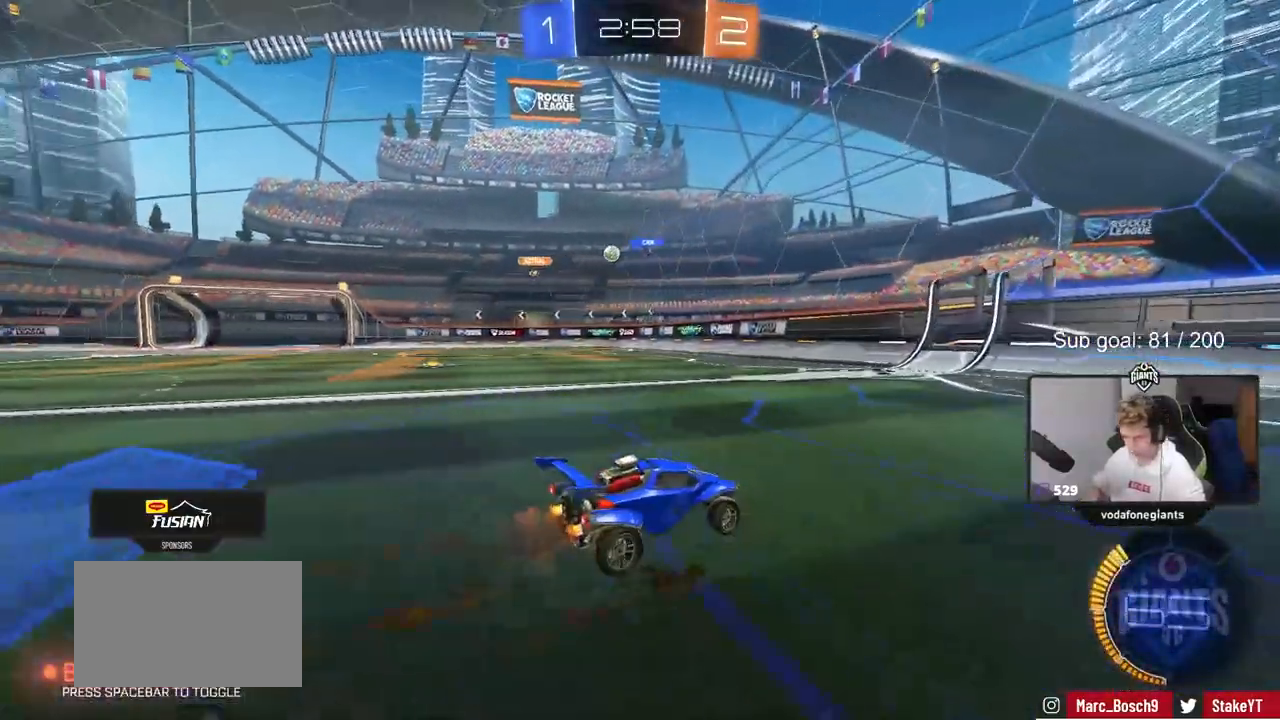
{"keys": ["a", "w"], "mouse": ["left"], "events": [[450, "mouse_left", "down"]]}
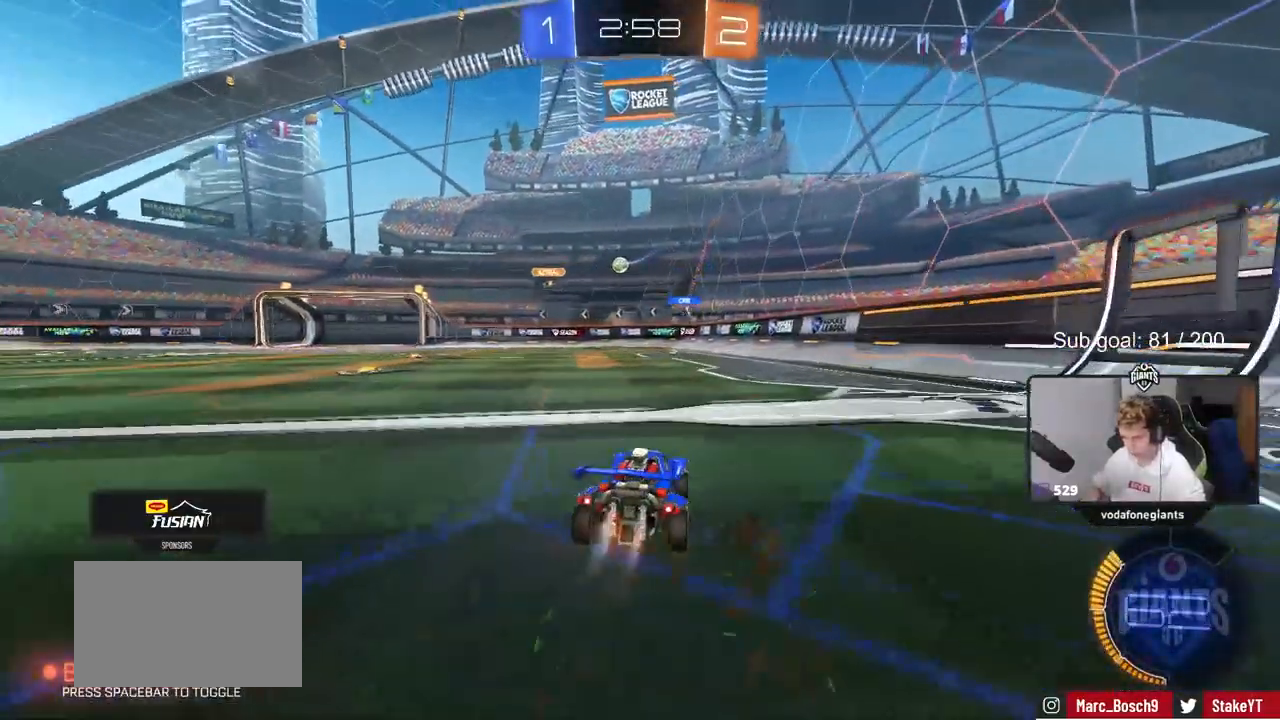
{"keys": ["w"], "mouse": [], "events": [[317, "mouse_left", "up"], [467, "a", "up"]]}
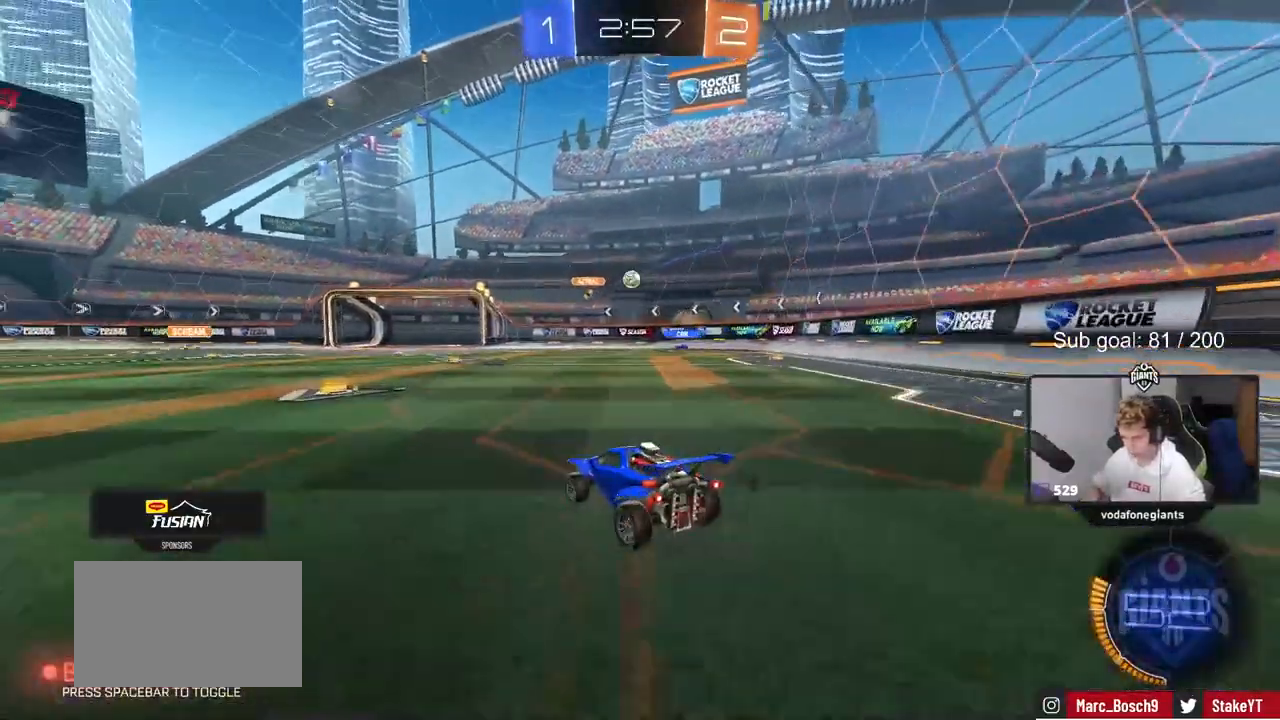
{"keys": ["d", "w"], "mouse": [], "events": [[200, "a", "down"], [350, "a", "up"], [350, "d", "down"]]}
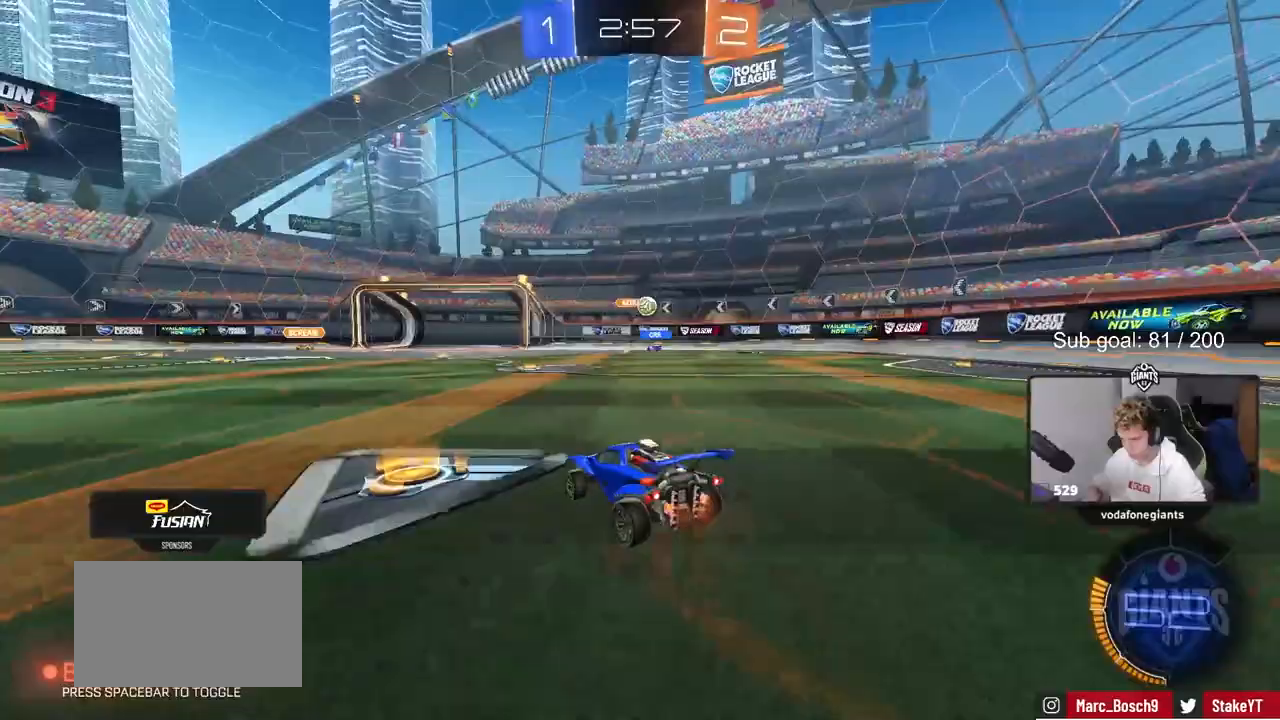
{"keys": ["w"], "mouse": ["left"], "events": [[83, "mouse_left", "down"], [350, "d", "up"]]}
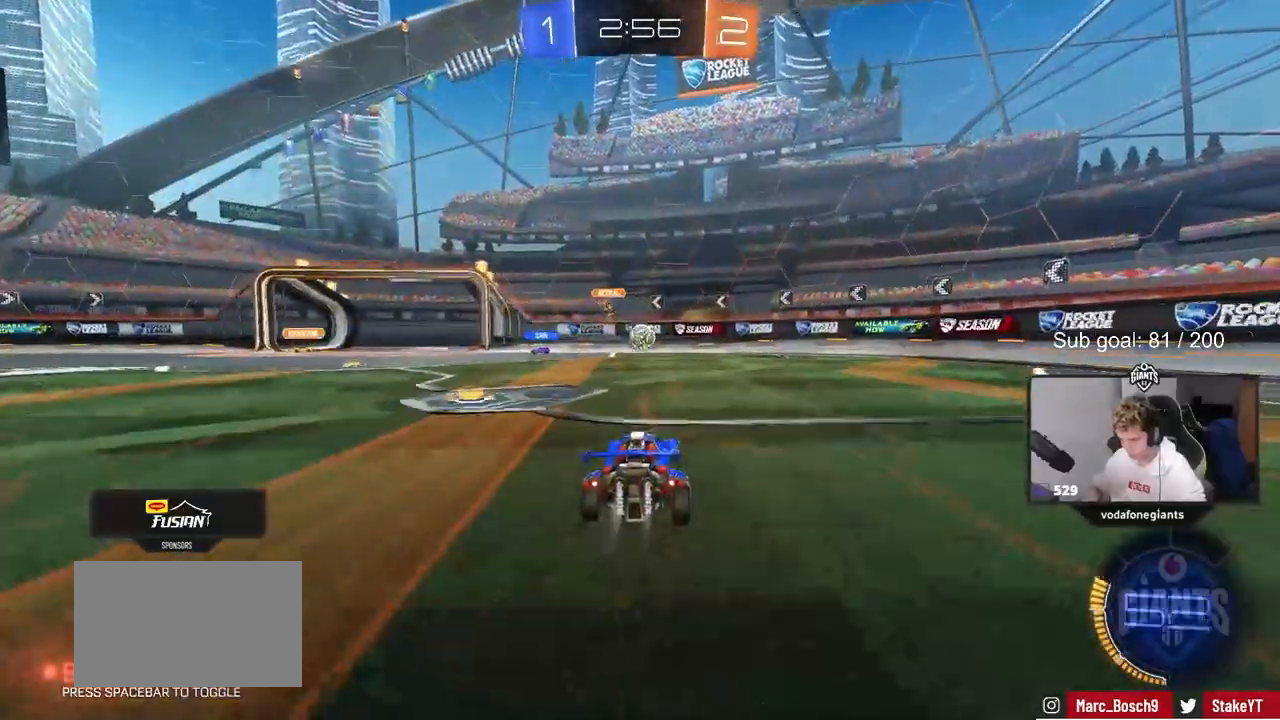
{"keys": ["w"], "mouse": [], "events": [[350, "mouse_left", "up"]]}
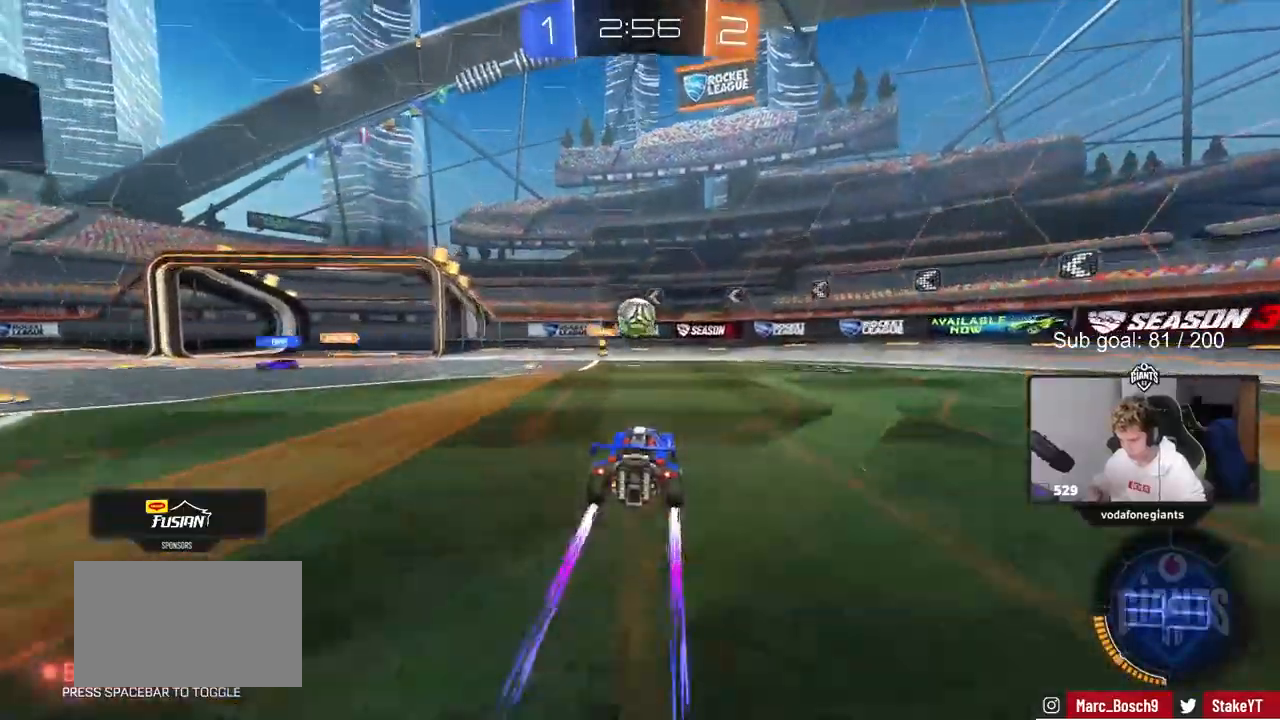
{"keys": [], "mouse": ["left"], "events": [[217, "w", "up"], [267, "a", "down"], [317, "mouse_left", "down"], [317, "mouse_right", "down"], [317, "s", "down"], [400, "d", "down"], [450, "a", "up"], [450, "d", "up"], [500, "mouse_right", "up"], [500, "s", "up"]]}
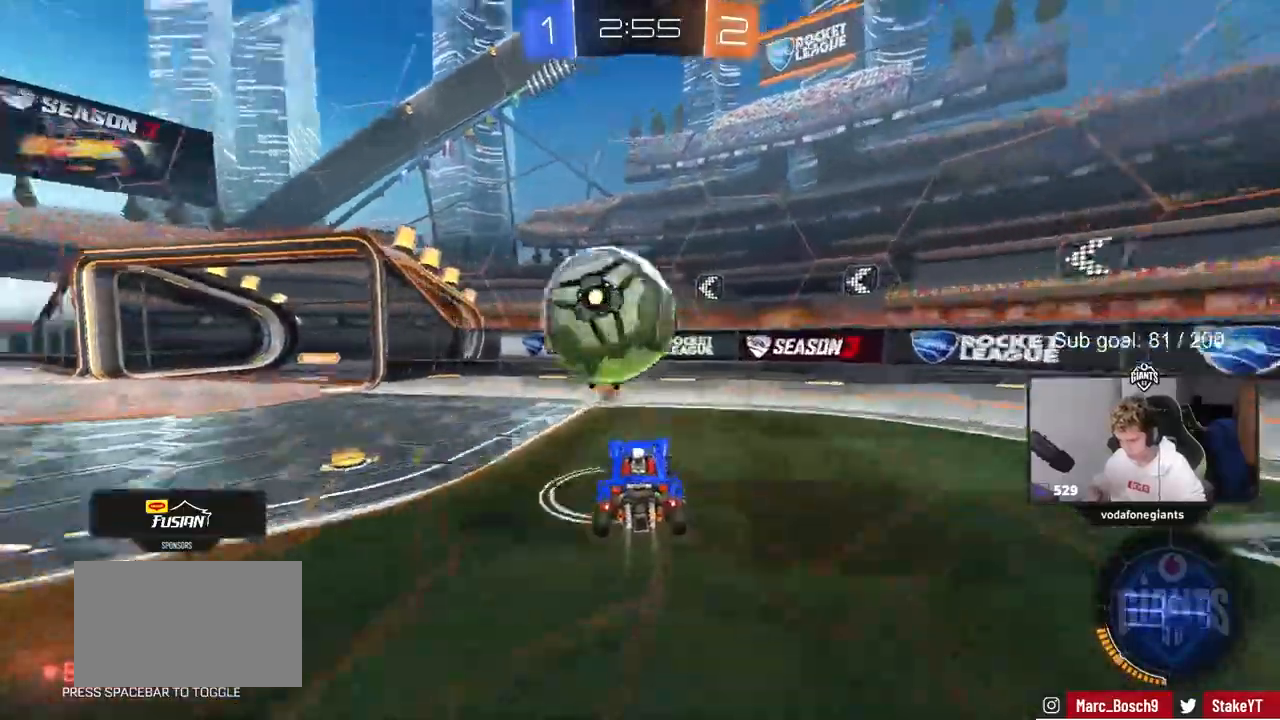
{"keys": ["a", "w"], "mouse": [], "events": [[50, "mouse_right", "down"], [83, "s", "down"], [133, "a", "down"], [183, "shift", "down"], [233, "mouse_left", "up"], [233, "mouse_right", "up"], [283, "s", "up"], [333, "shift", "up"], [467, "w", "down"]]}
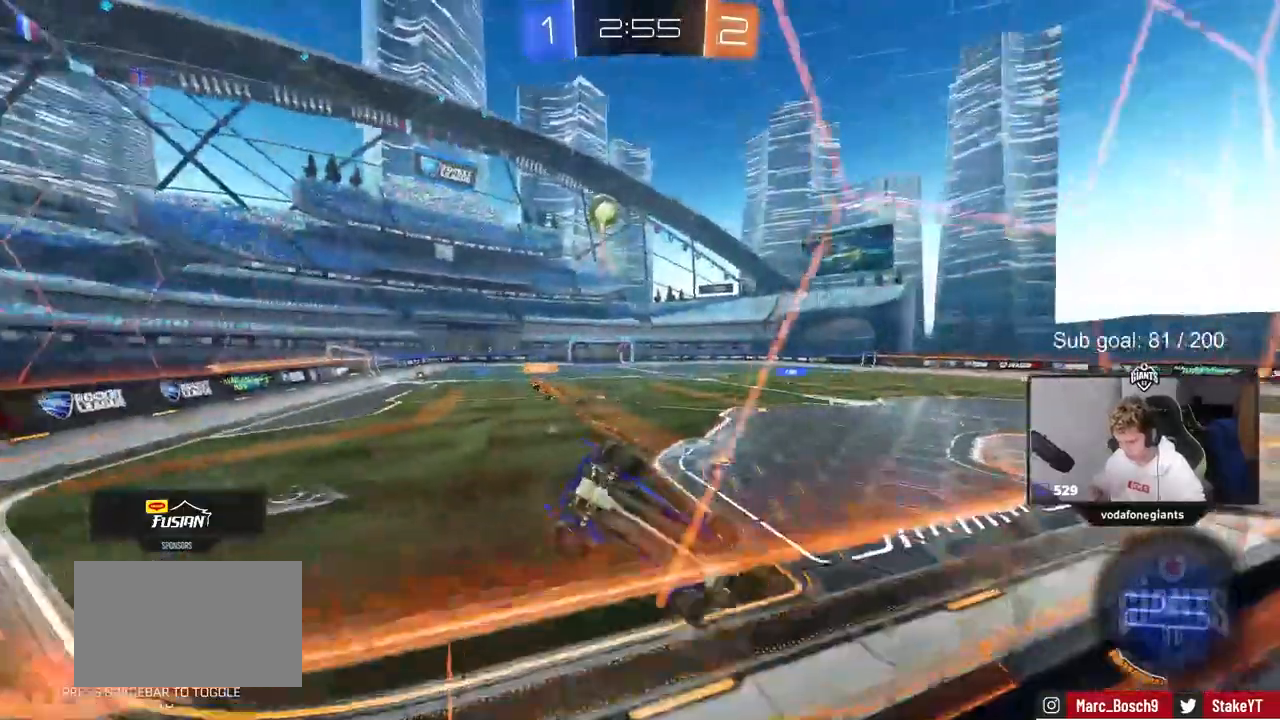
{"keys": ["a", "w"], "mouse": [], "events": []}
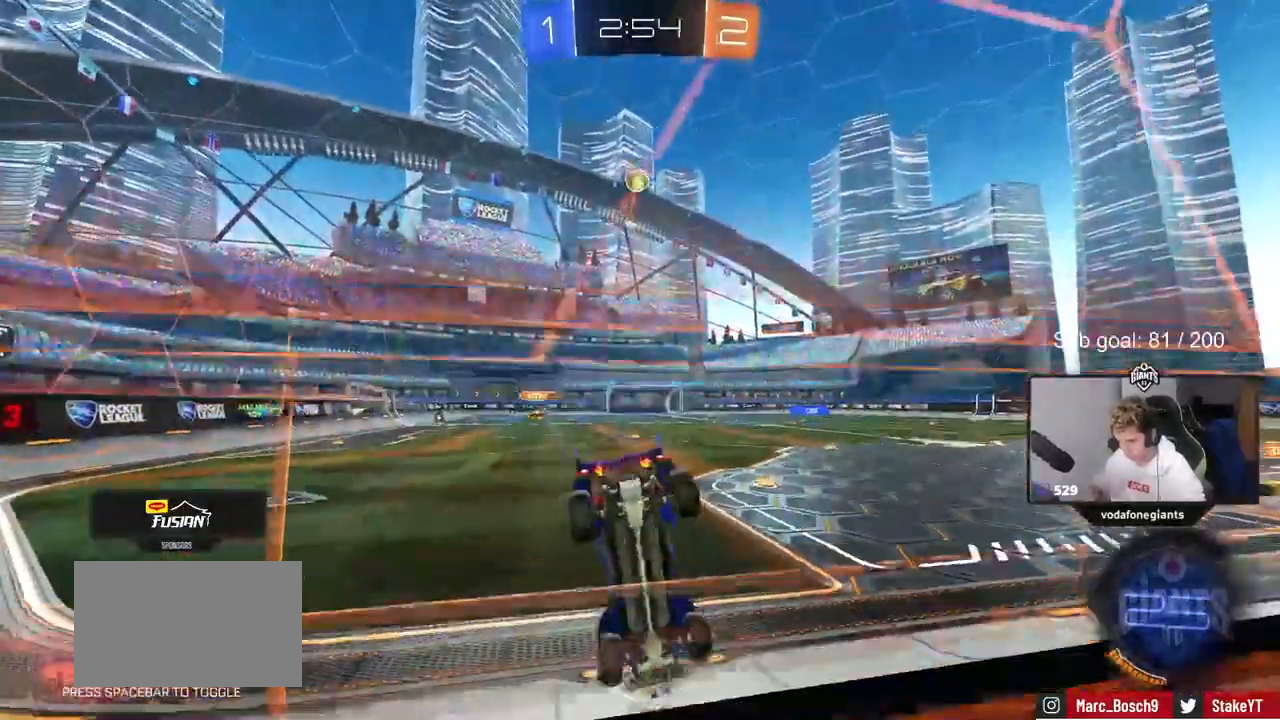
{"keys": ["w"], "mouse": ["left"], "events": [[333, "mouse_left", "down"], [367, "a", "up"]]}
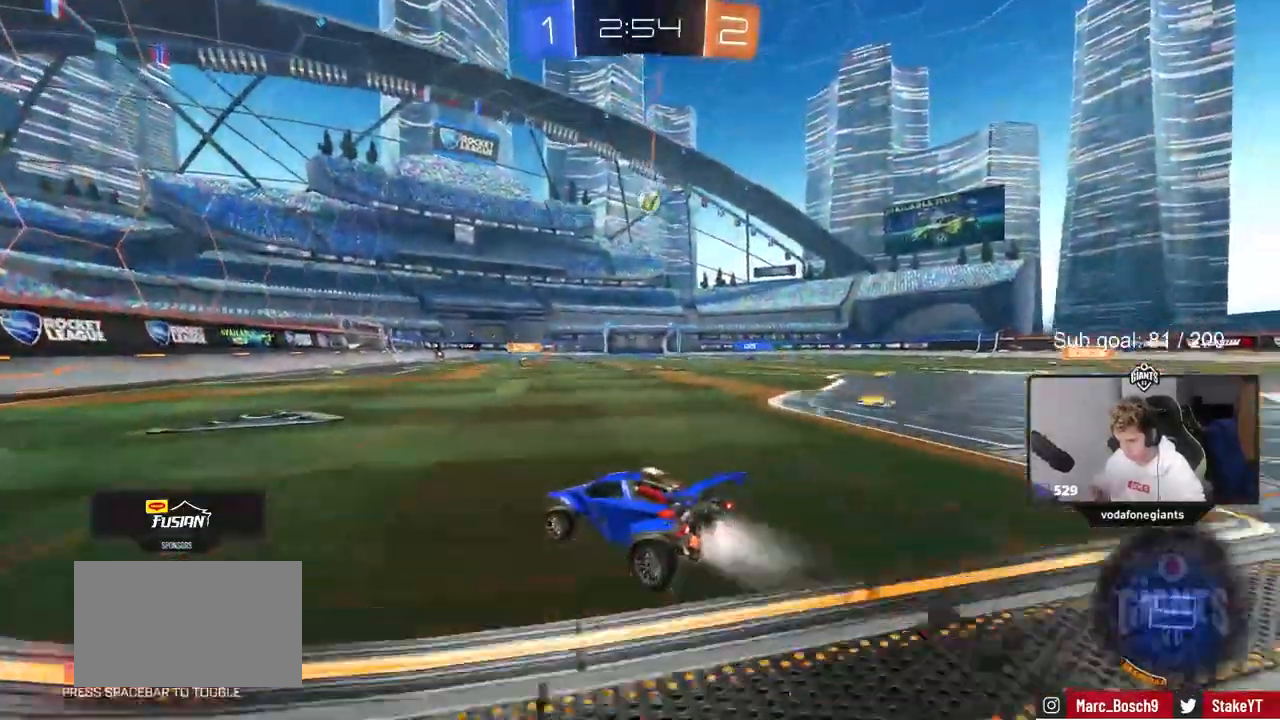
{"keys": ["w"], "mouse": [], "events": [[50, "a", "down"], [100, "a", "up"], [200, "d", "down"], [250, "mouse_left", "up"], [300, "d", "up"], [350, "a", "down"], [483, "a", "up"]]}
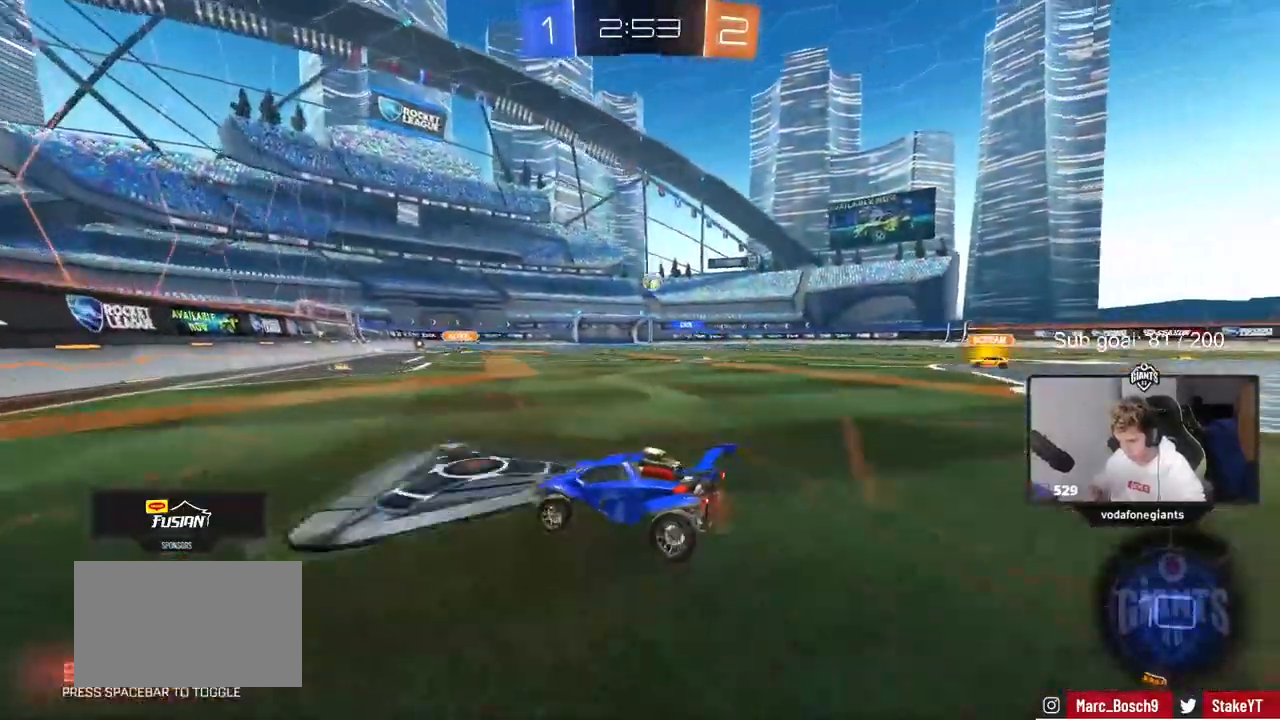
{"keys": ["w"], "mouse": [], "events": [[267, "d", "down"], [450, "d", "up"]]}
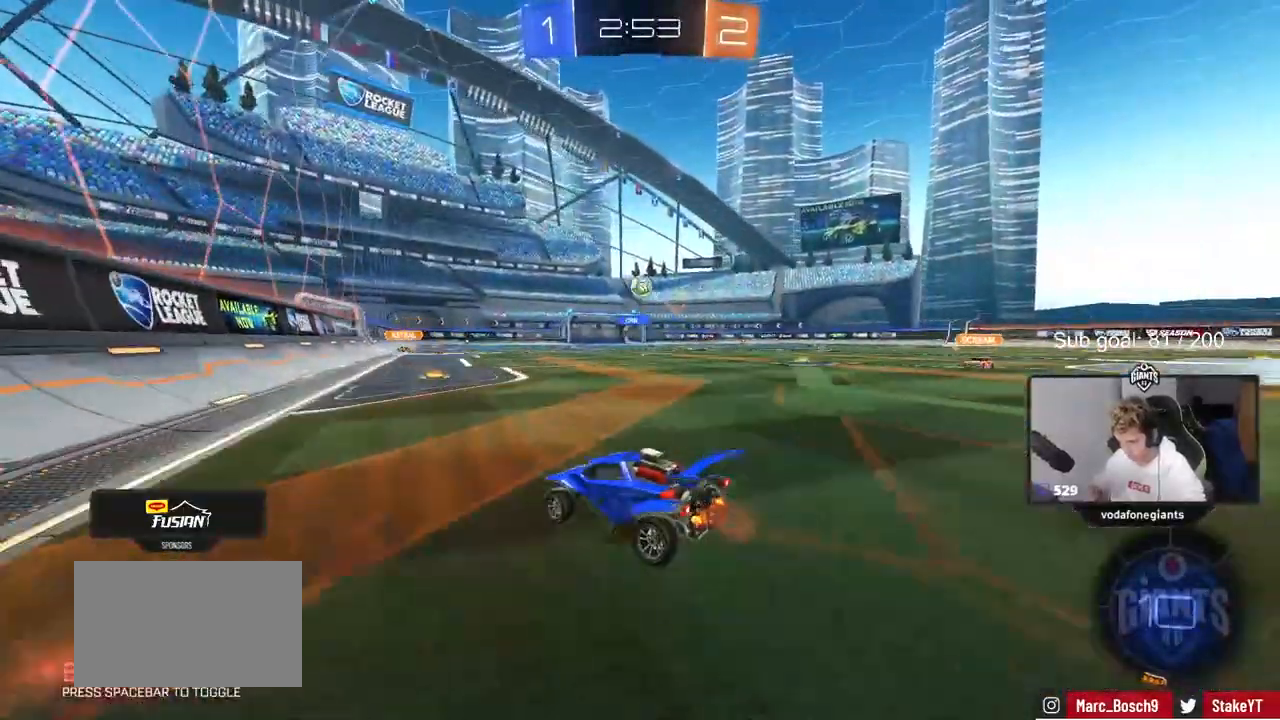
{"keys": ["d", "w"], "mouse": [], "events": [[100, "a", "down"], [150, "mouse_left", "down"], [183, "a", "up"], [183, "d", "down"], [233, "mouse_left", "up"], [333, "shift", "down"], [367, "shift", "up"]]}
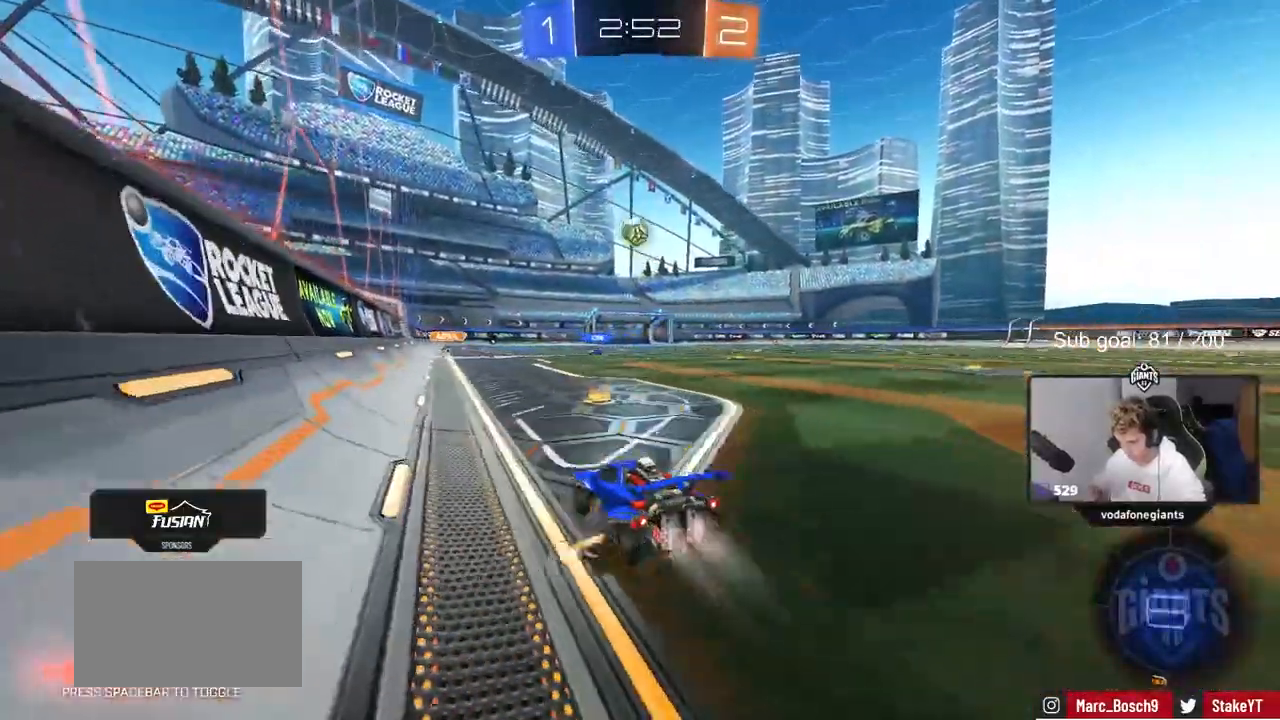
{"keys": ["a", "shift", "w"], "mouse": ["left"], "events": [[17, "mouse_left", "down"], [383, "mouse_right", "down"], [483, "a", "down"], [483, "d", "up"], [483, "mouse_right", "up"], [483, "shift", "down"]]}
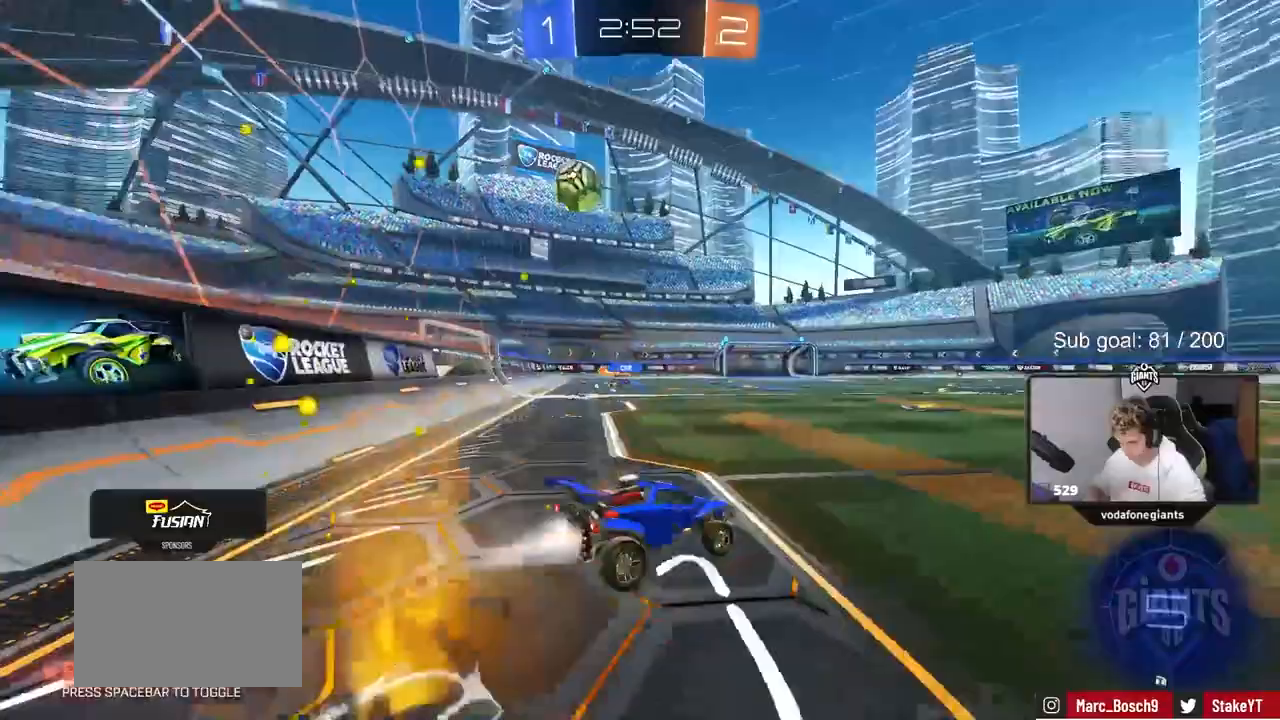
{"keys": ["a", "shift"], "mouse": [], "events": [[83, "mouse_right", "down"], [117, "s", "down"], [117, "w", "up"], [167, "mouse_left", "up"], [167, "space", "down"], [267, "mouse_right", "up"], [367, "space", "up"], [467, "s", "up"]]}
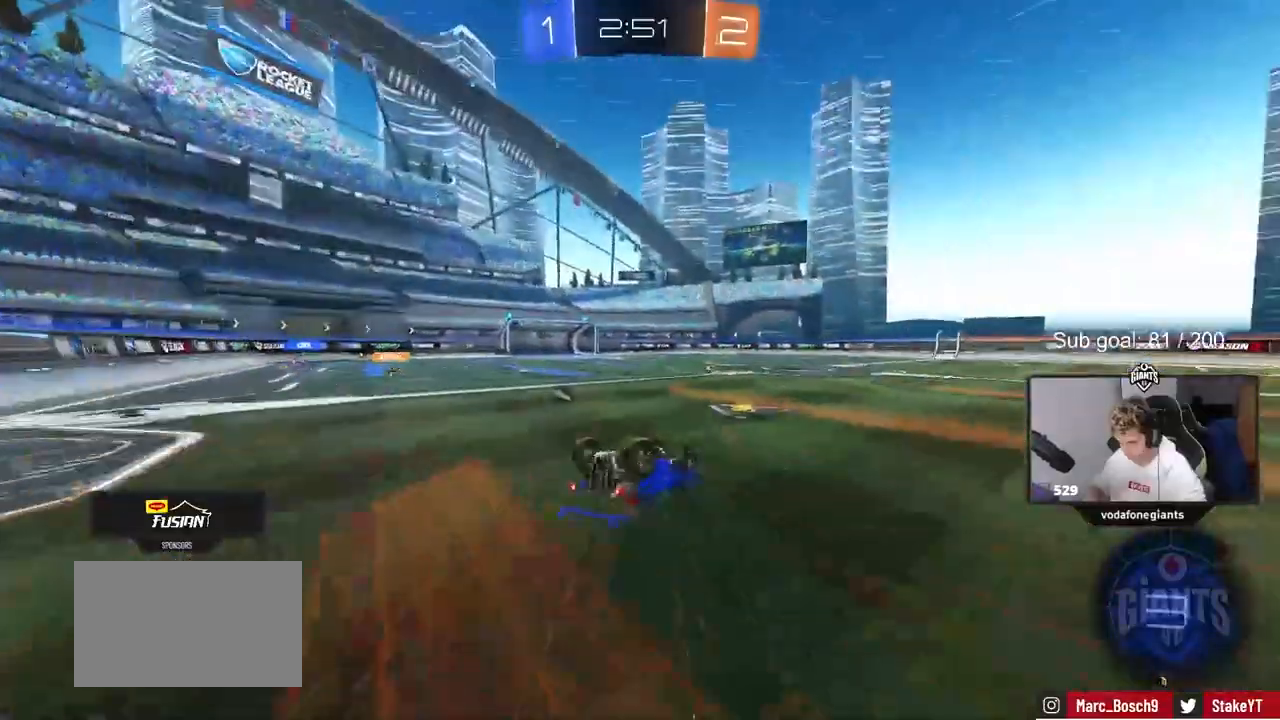
{"keys": ["w"], "mouse": [], "events": [[100, "s", "down"], [283, "s", "up"], [283, "shift", "up"], [417, "a", "up"], [417, "w", "down"]]}
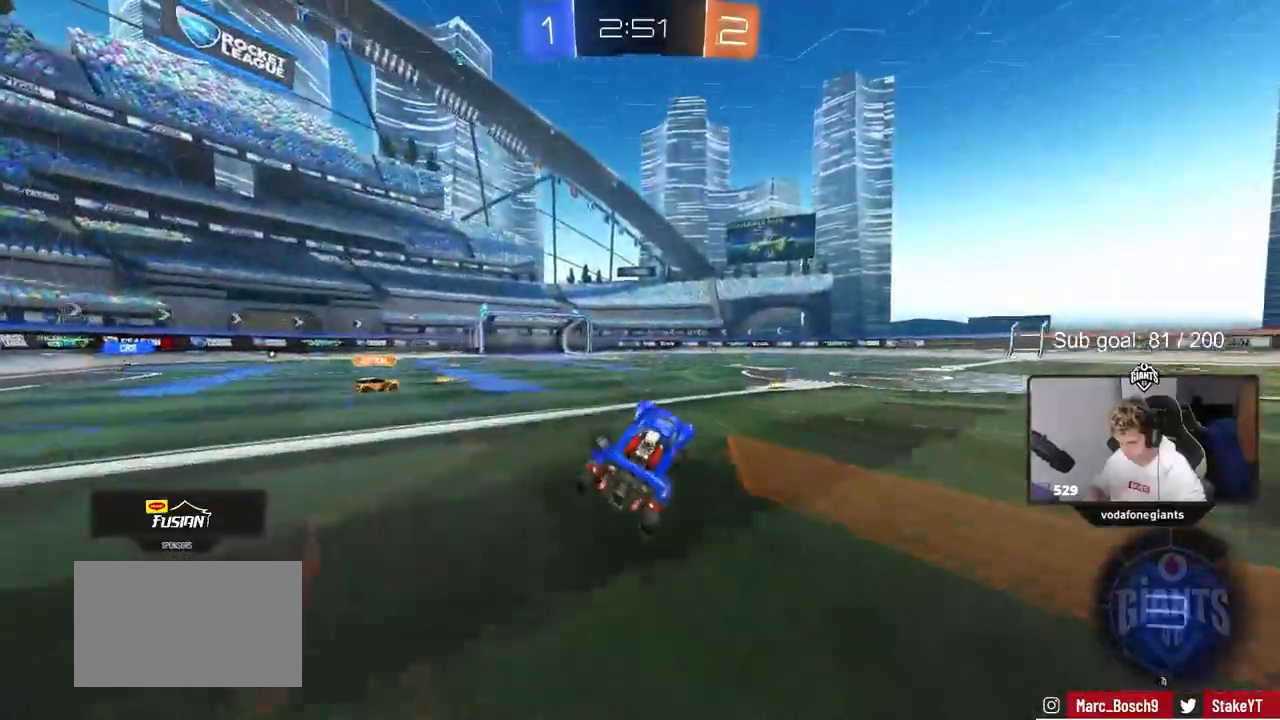
{"keys": ["d", "shift", "w"], "mouse": ["right"], "events": [[167, "d", "down"], [283, "mouse_right", "down"], [300, "a", "down"], [300, "d", "up"], [333, "a", "up"], [367, "d", "down"], [367, "mouse_right", "up"], [433, "mouse_right", "down"], [433, "shift", "down"]]}
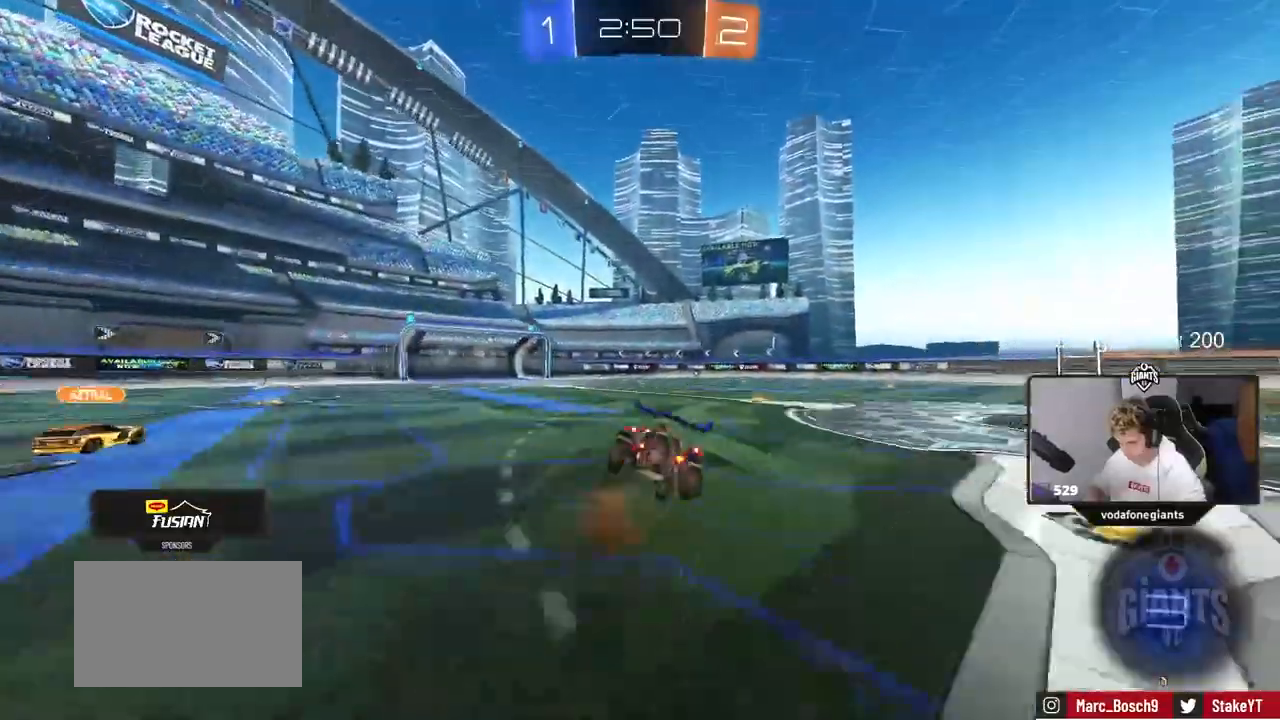
{"keys": ["d", "s", "shift"], "mouse": [], "events": [[33, "s", "down"], [33, "w", "up"], [183, "mouse_right", "up"], [183, "space", "down"], [317, "s", "up"], [367, "space", "up"], [450, "s", "down"]]}
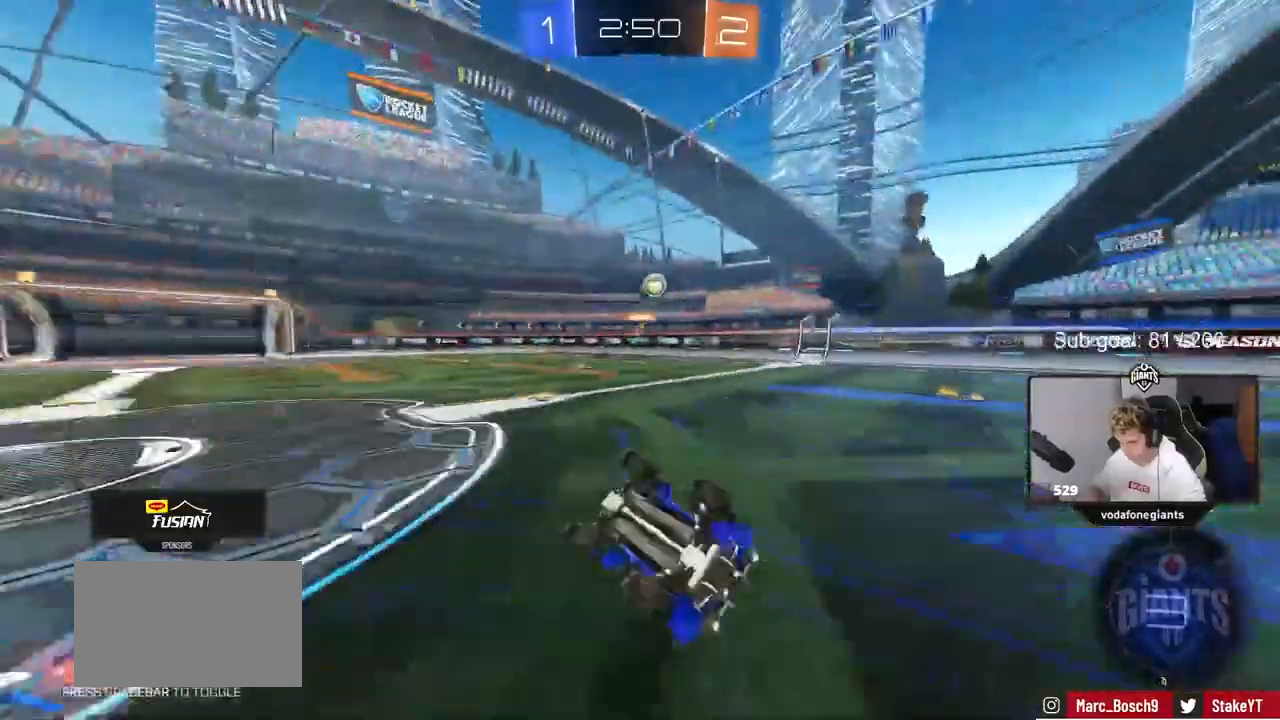
{"keys": ["d", "space", "w"], "mouse": [], "events": [[133, "s", "up"], [233, "d", "up"], [233, "shift", "up"], [367, "d", "down"], [417, "w", "down"], [467, "space", "down"]]}
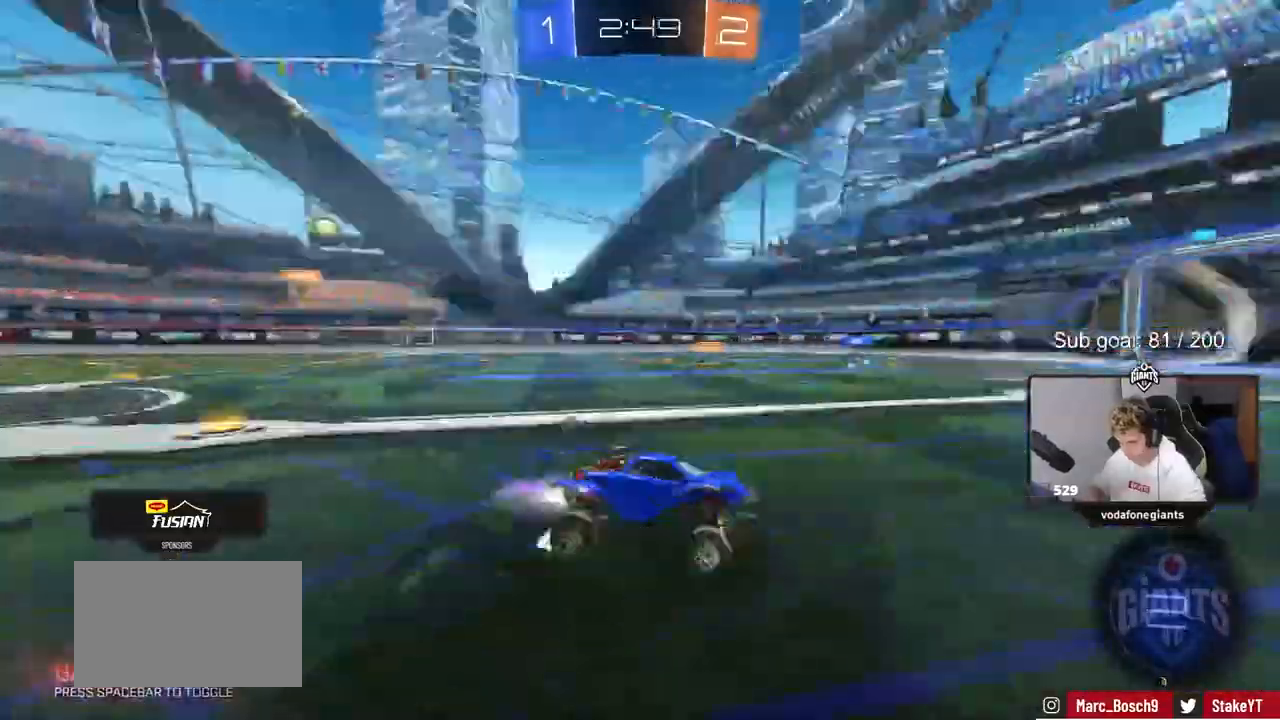
{"keys": ["w"], "mouse": ["left"], "events": [[17, "mouse_left", "down"], [67, "d", "up"], [150, "space", "up"]]}
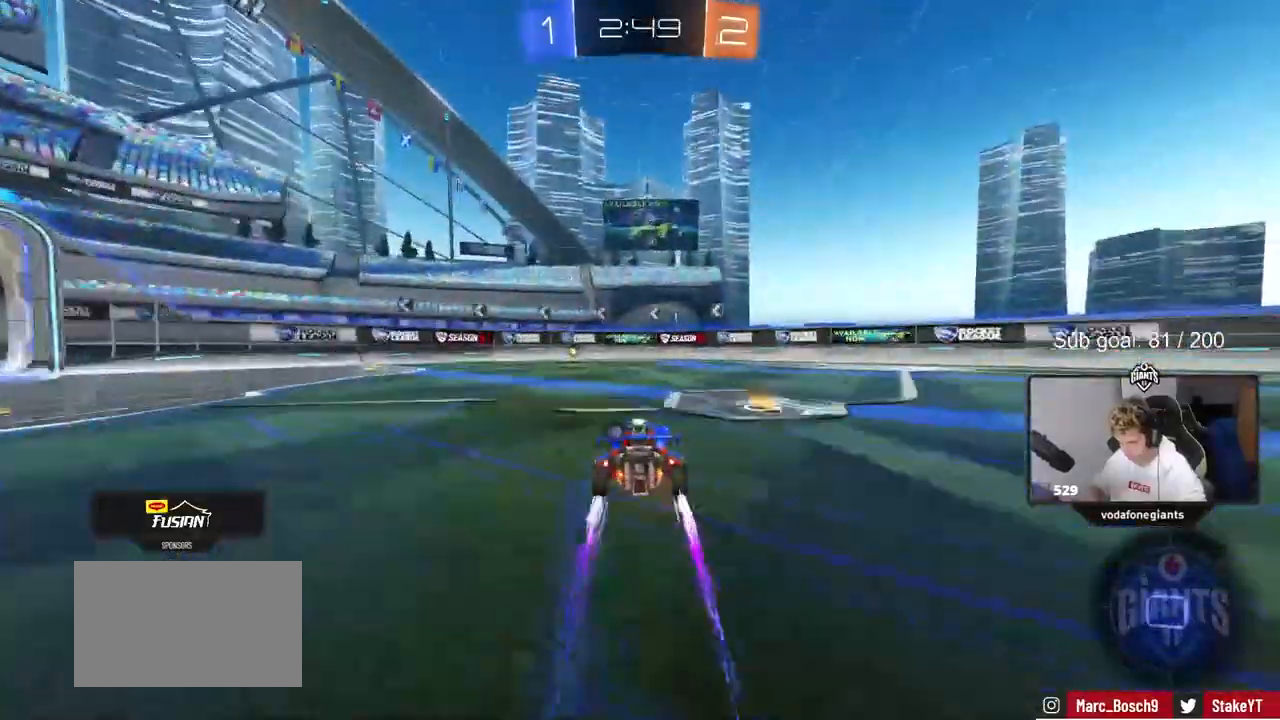
{"keys": ["w"], "mouse": ["left"], "events": [[267, "a", "down"], [317, "space", "down"], [350, "a", "up"], [450, "space", "up"]]}
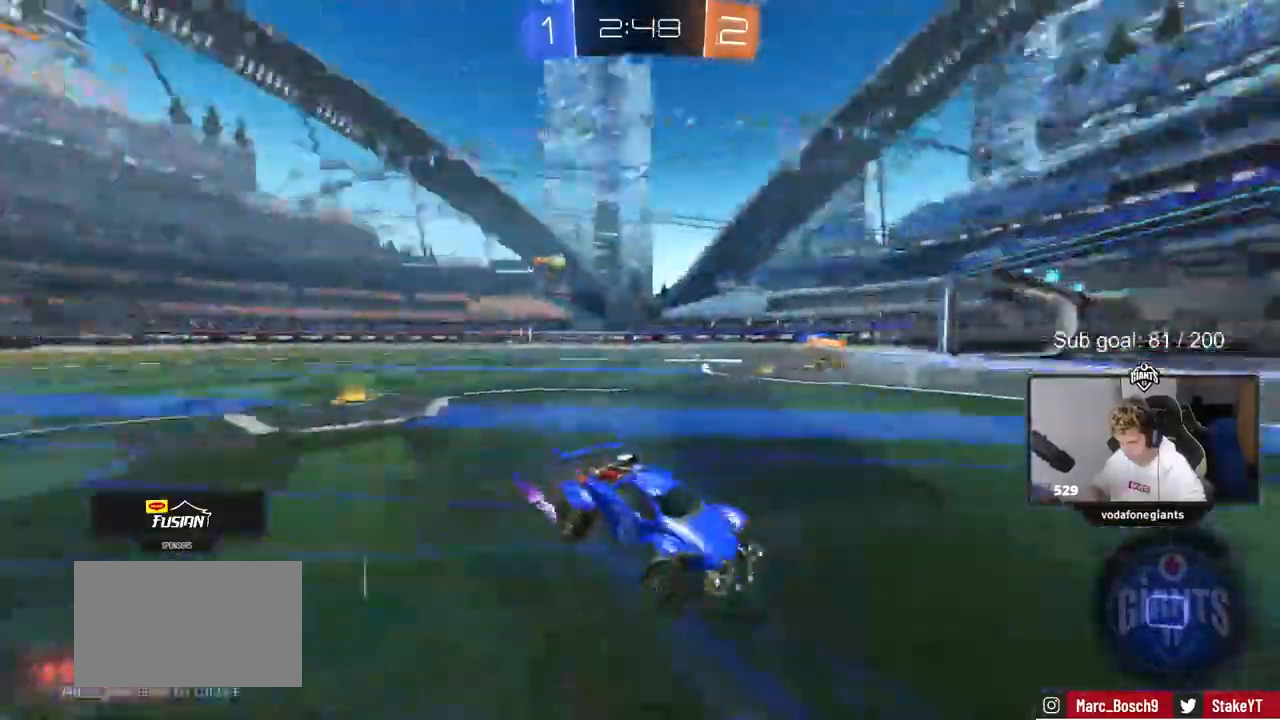
{"keys": ["a", "shift", "w"], "mouse": ["left"], "events": [[183, "a", "down"], [333, "a", "up"], [417, "a", "down"], [417, "shift", "down"]]}
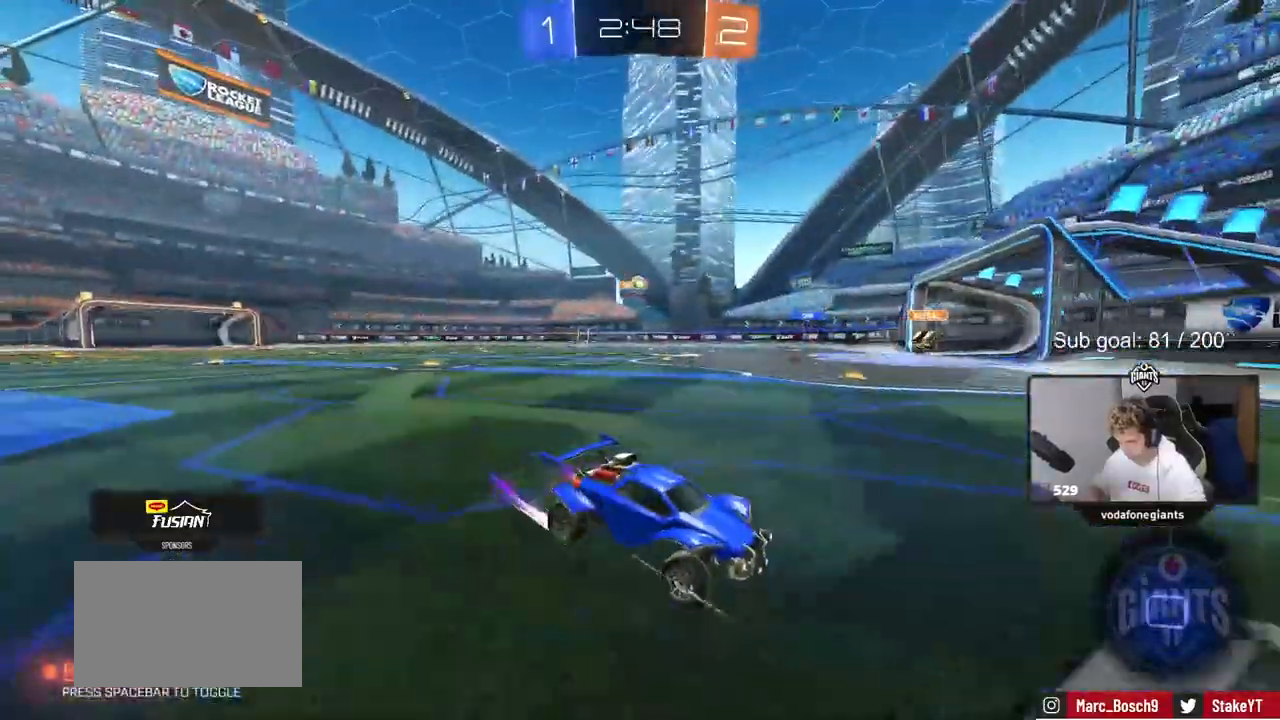
{"keys": ["a", "w"], "mouse": ["left"], "events": [[67, "shift", "up"], [250, "shift", "down"], [333, "shift", "up"]]}